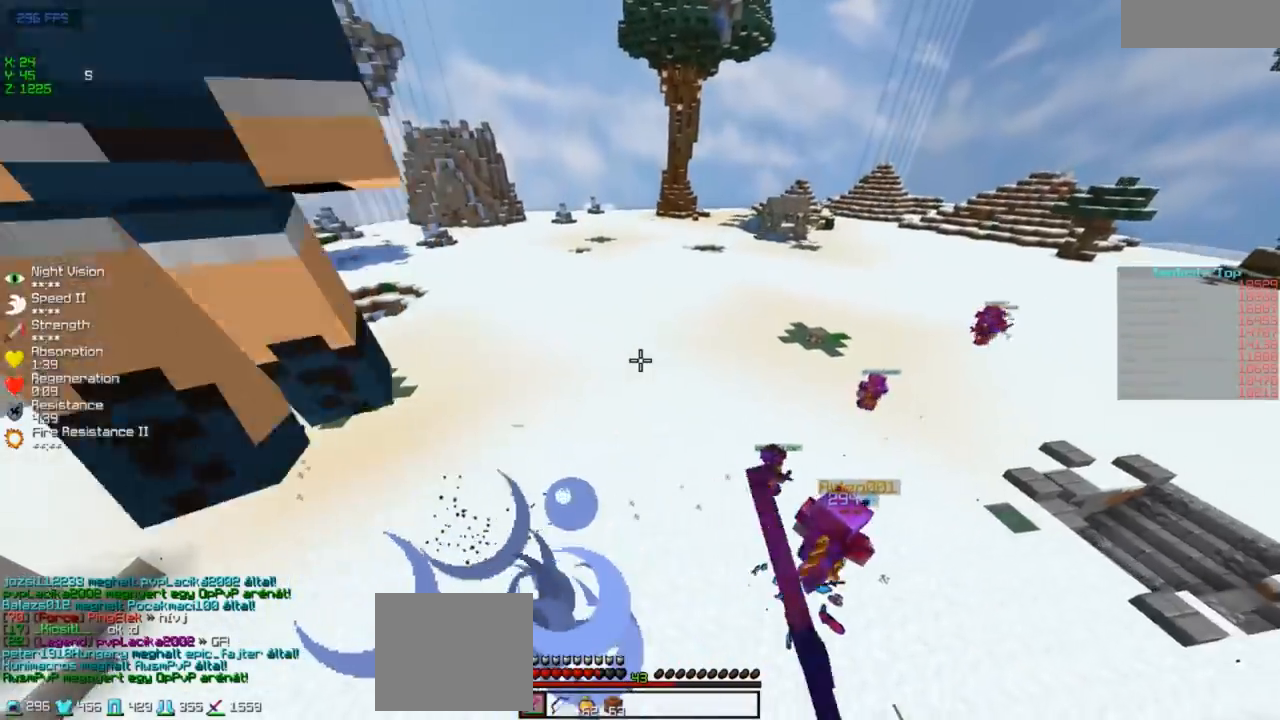
Gameplay with keyboard; each line is a JSON object with the keys held at the frame after it. "events" lists presses ("down") and releases ("up") of "a", "d", "s" and "w" between this image and that frame as [ms after this image, input, new state], when the widget could be followed in between. No other keys are recorded. Mouse input is not recorded.
{"keys": ["w"], "events": [[150, "d", "up"]]}
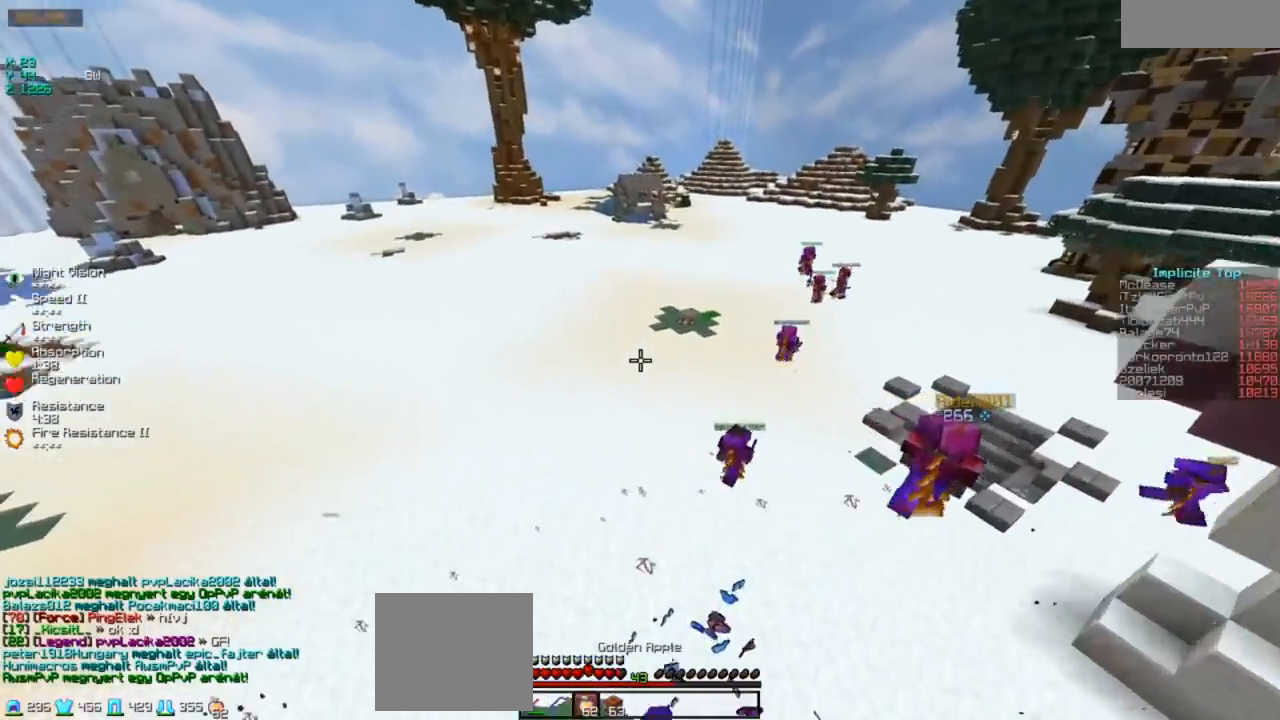
{"keys": ["d", "w"], "events": [[283, "d", "down"]]}
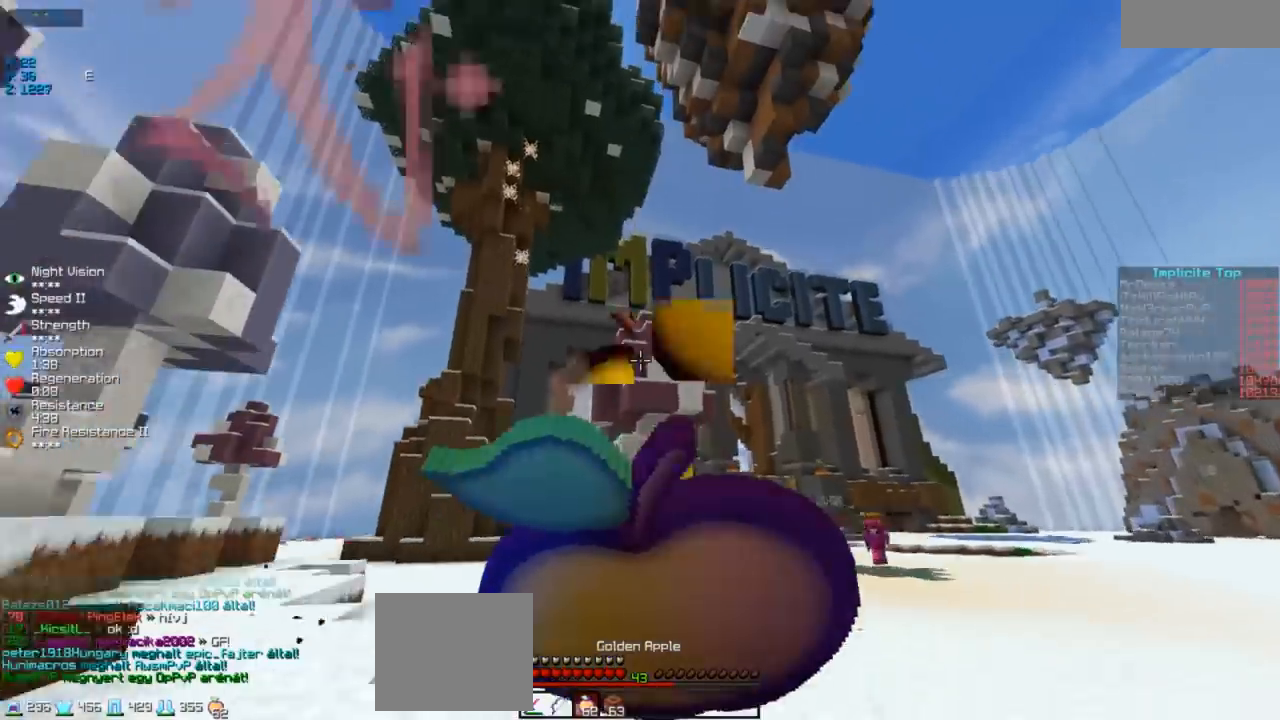
{"keys": ["d", "w"], "events": []}
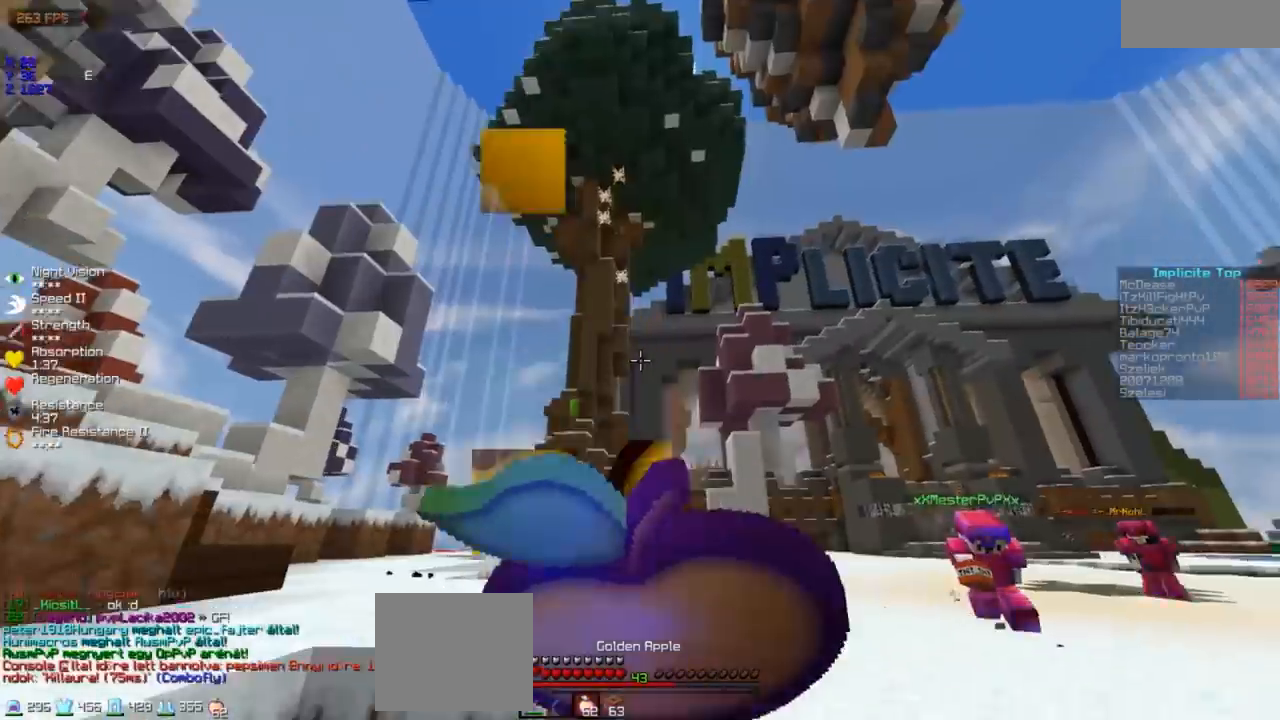
{"keys": ["d", "w"], "events": []}
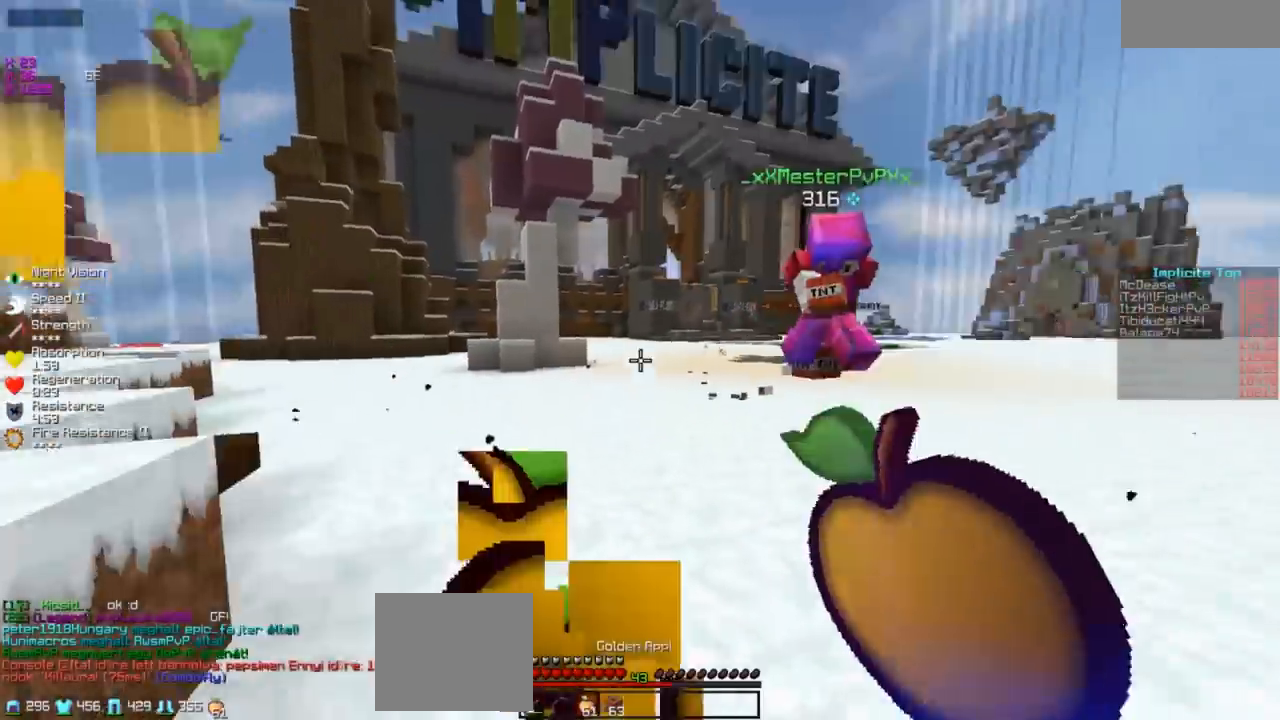
{"keys": ["w"], "events": [[233, "d", "up"]]}
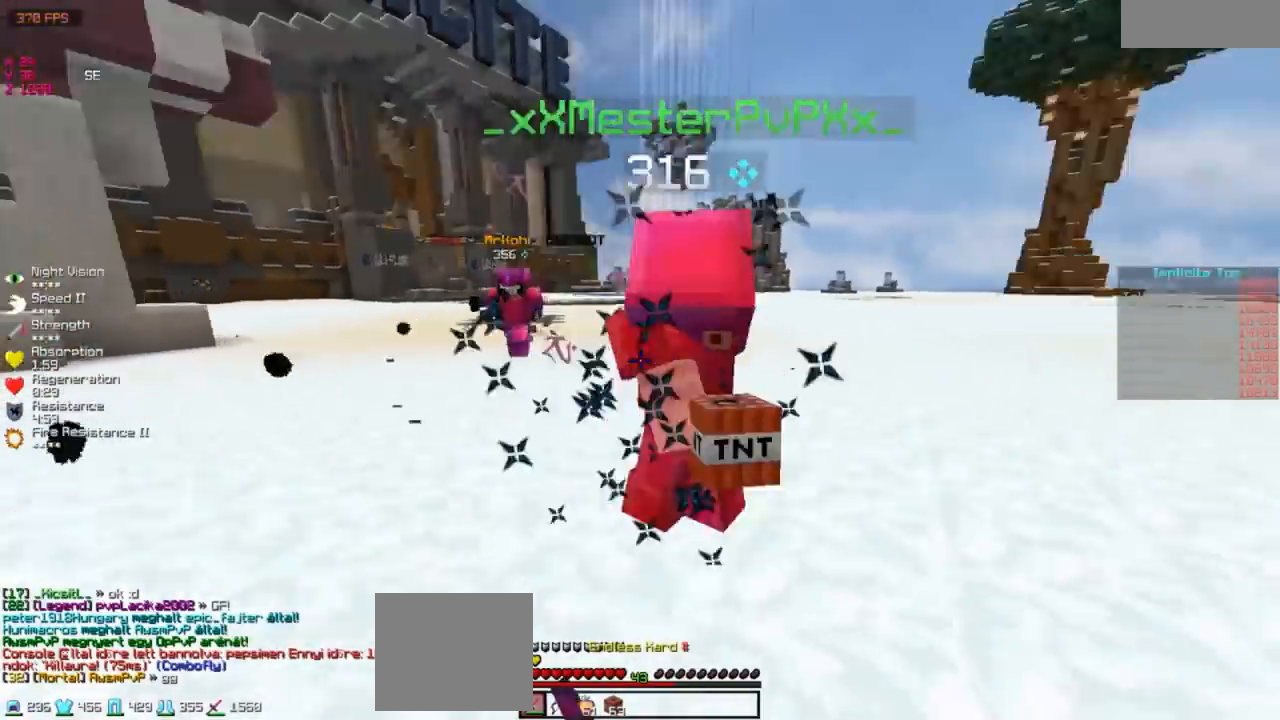
{"keys": ["d", "w"], "events": [[83, "d", "down"]]}
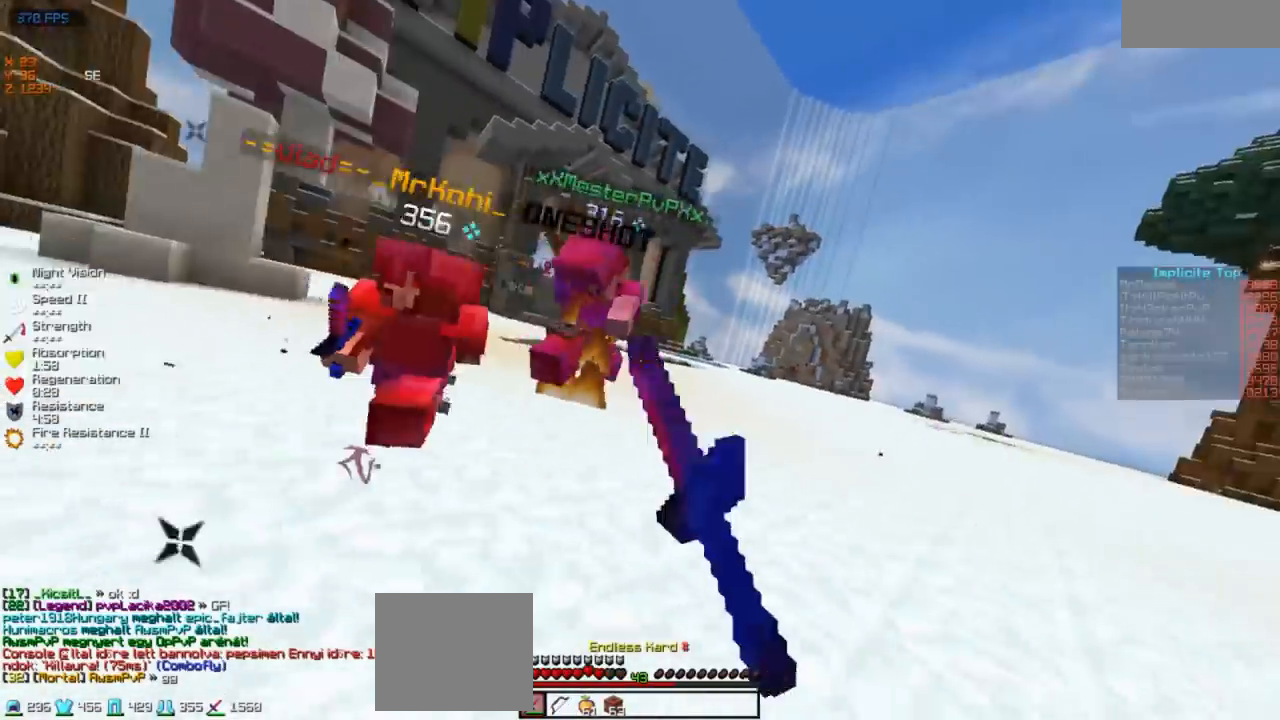
{"keys": ["w"], "events": [[400, "d", "up"]]}
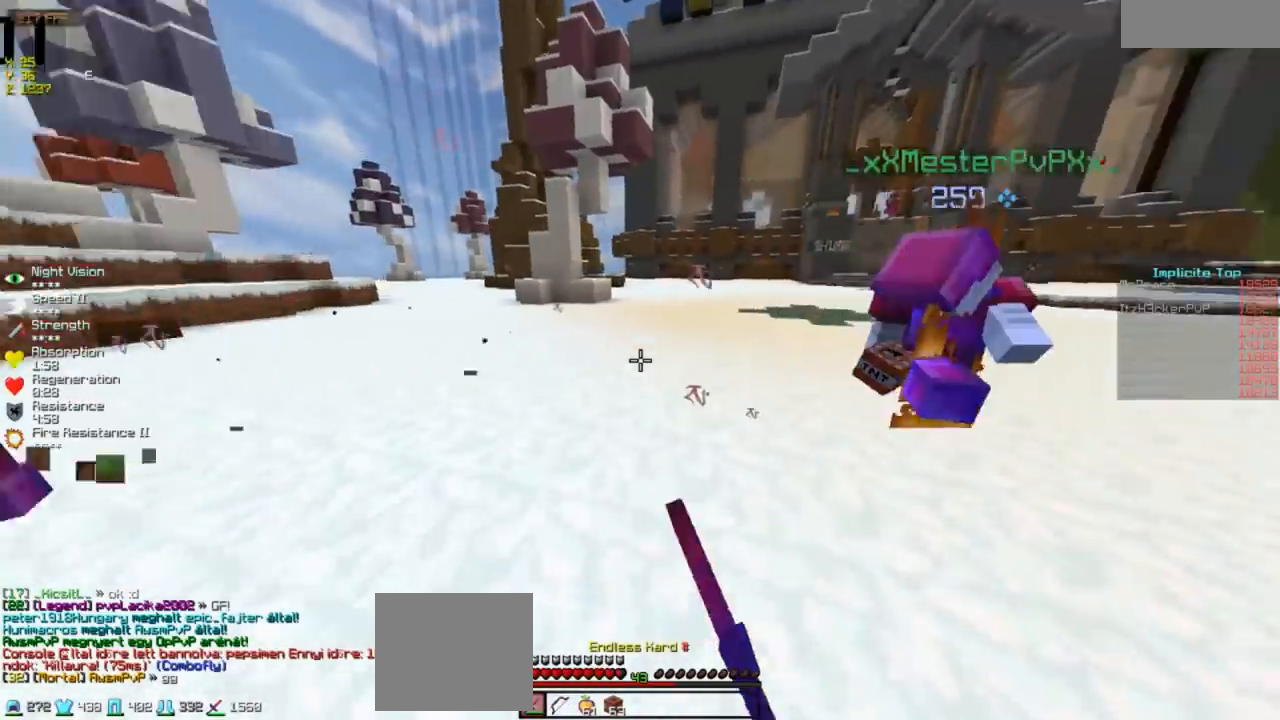
{"keys": ["w"], "events": []}
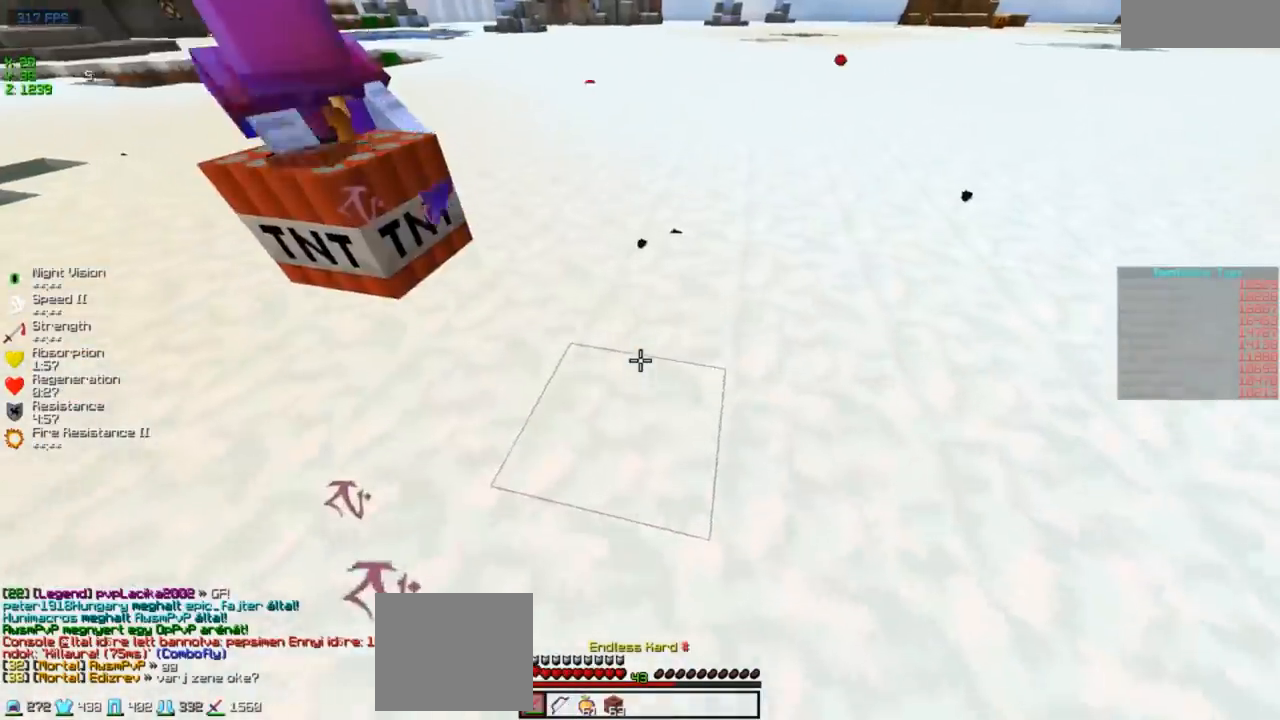
{"keys": ["w"], "events": []}
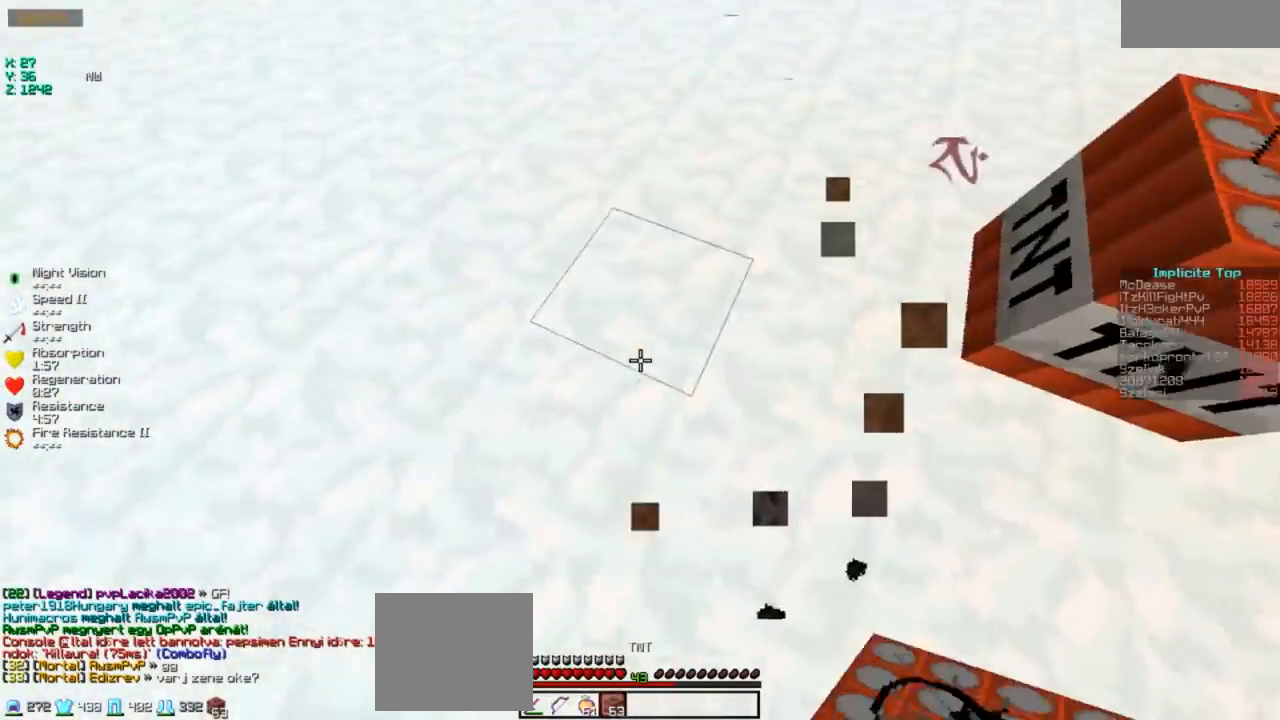
{"keys": ["w"], "events": []}
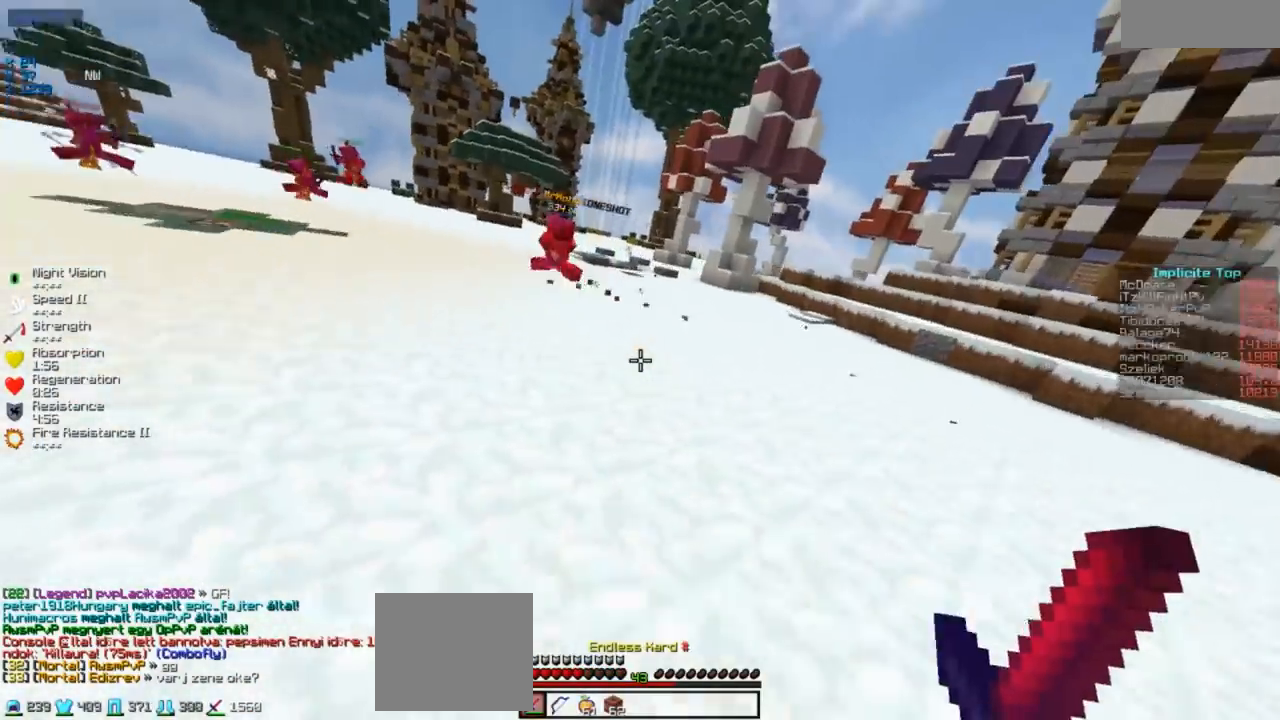
{"keys": ["w"], "events": []}
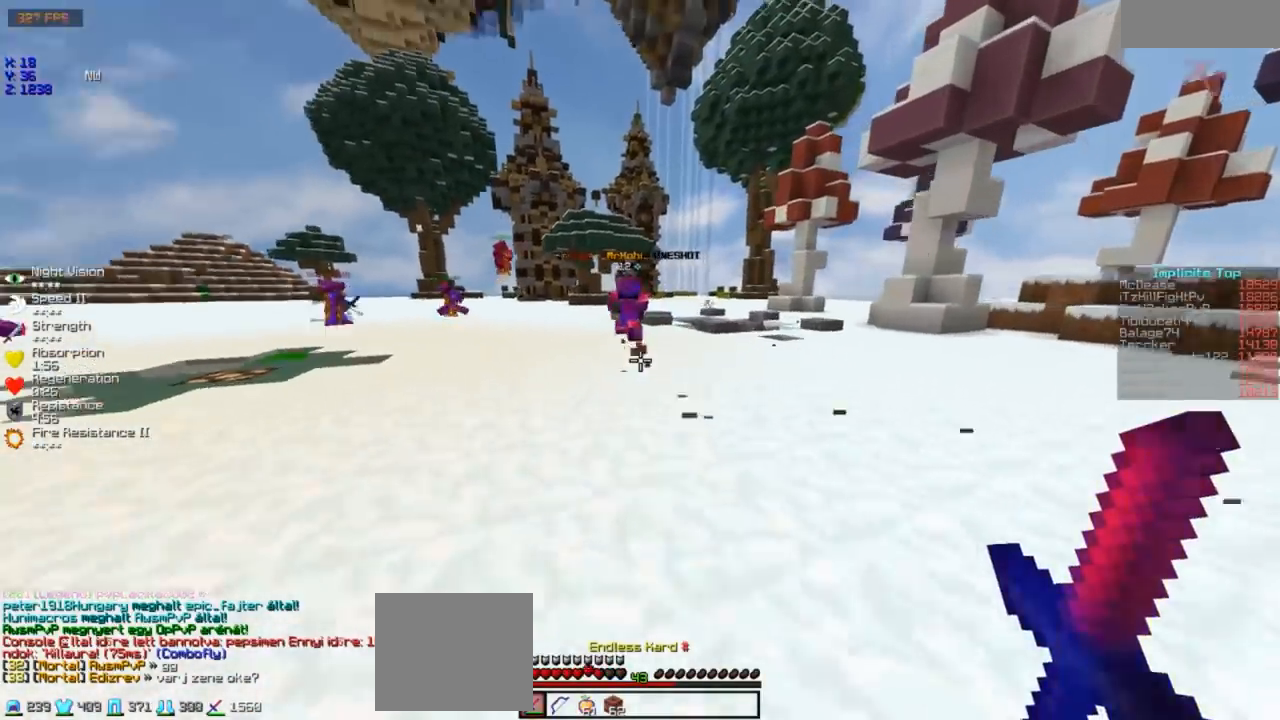
{"keys": ["w"], "events": []}
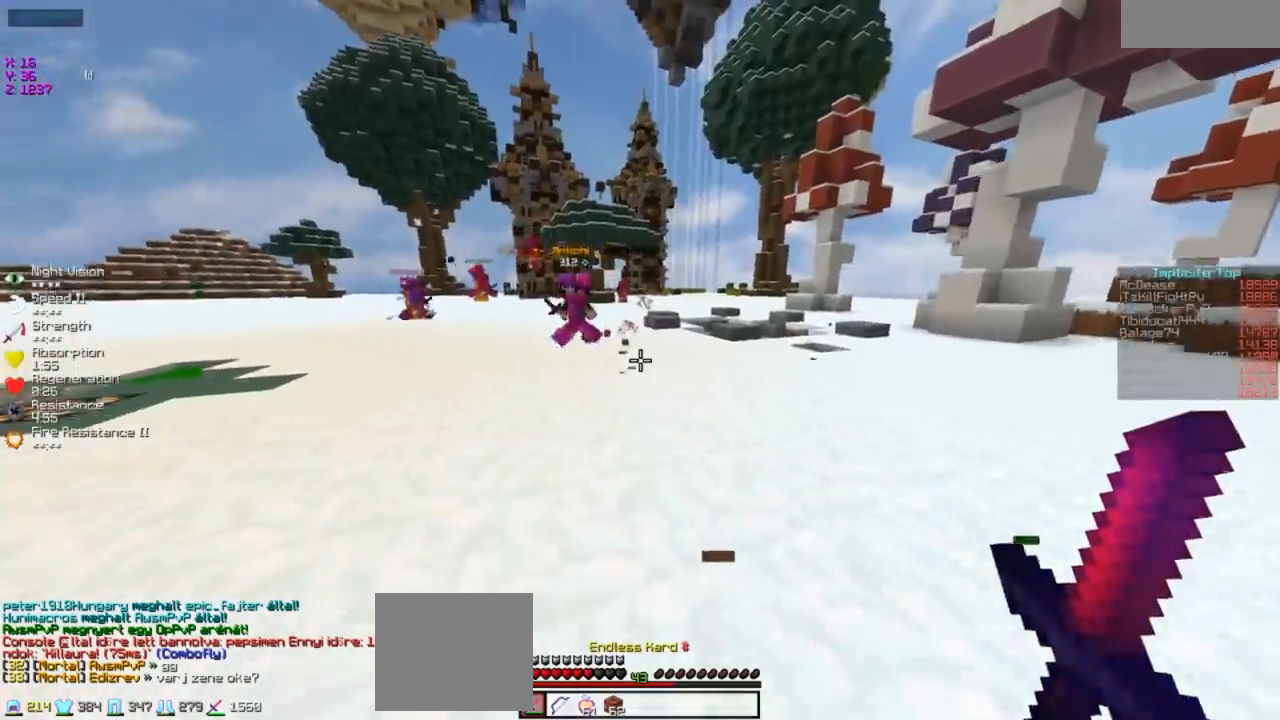
{"keys": ["a", "w"], "events": [[333, "a", "down"]]}
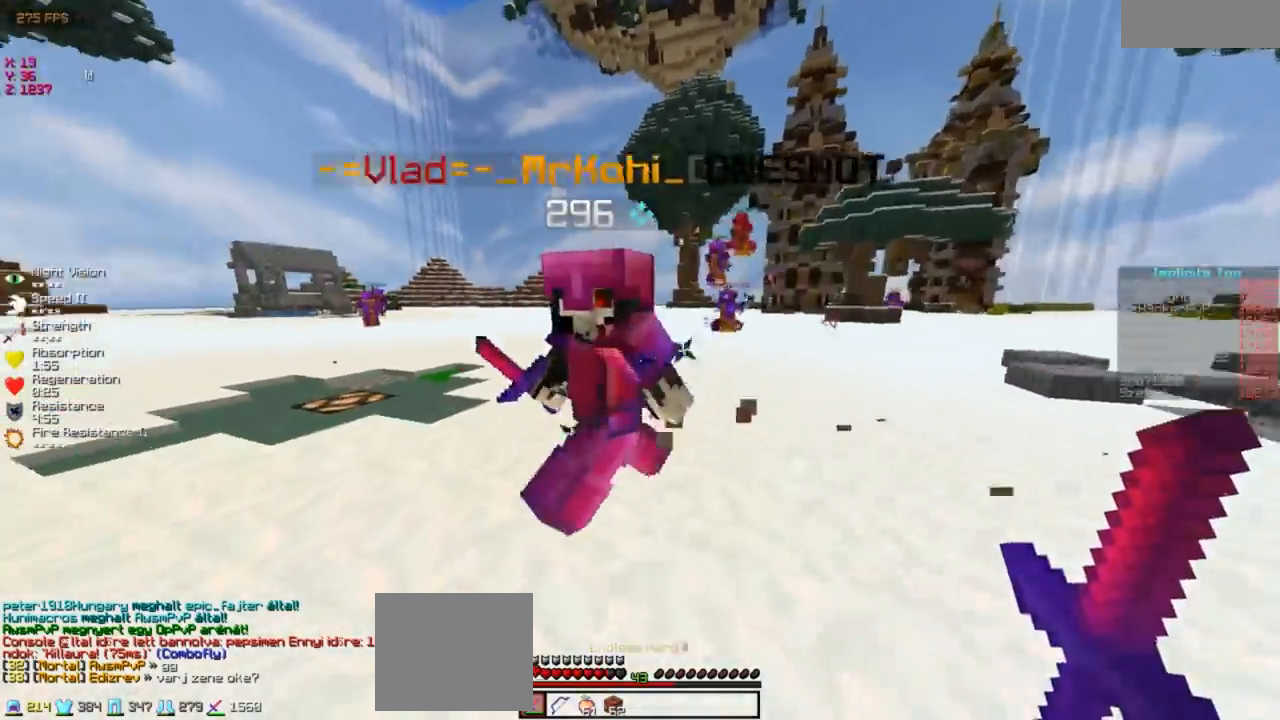
{"keys": ["a", "w"], "events": []}
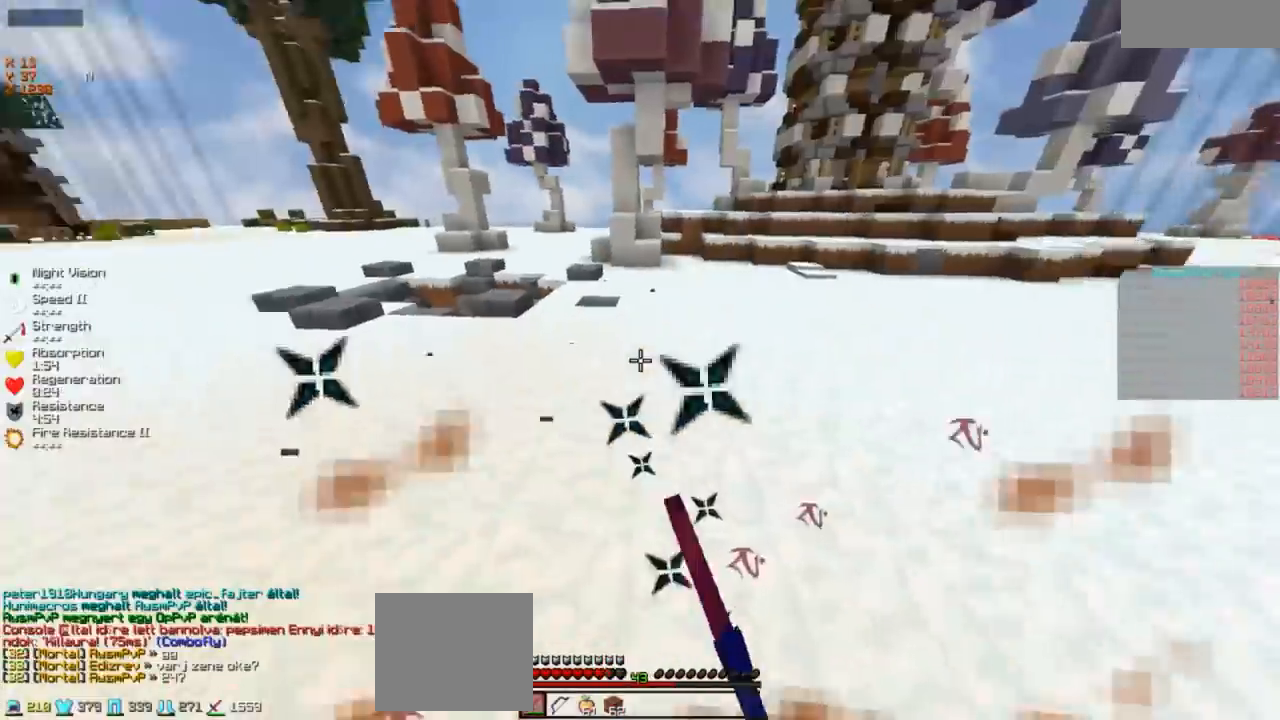
{"keys": ["a", "w"], "events": []}
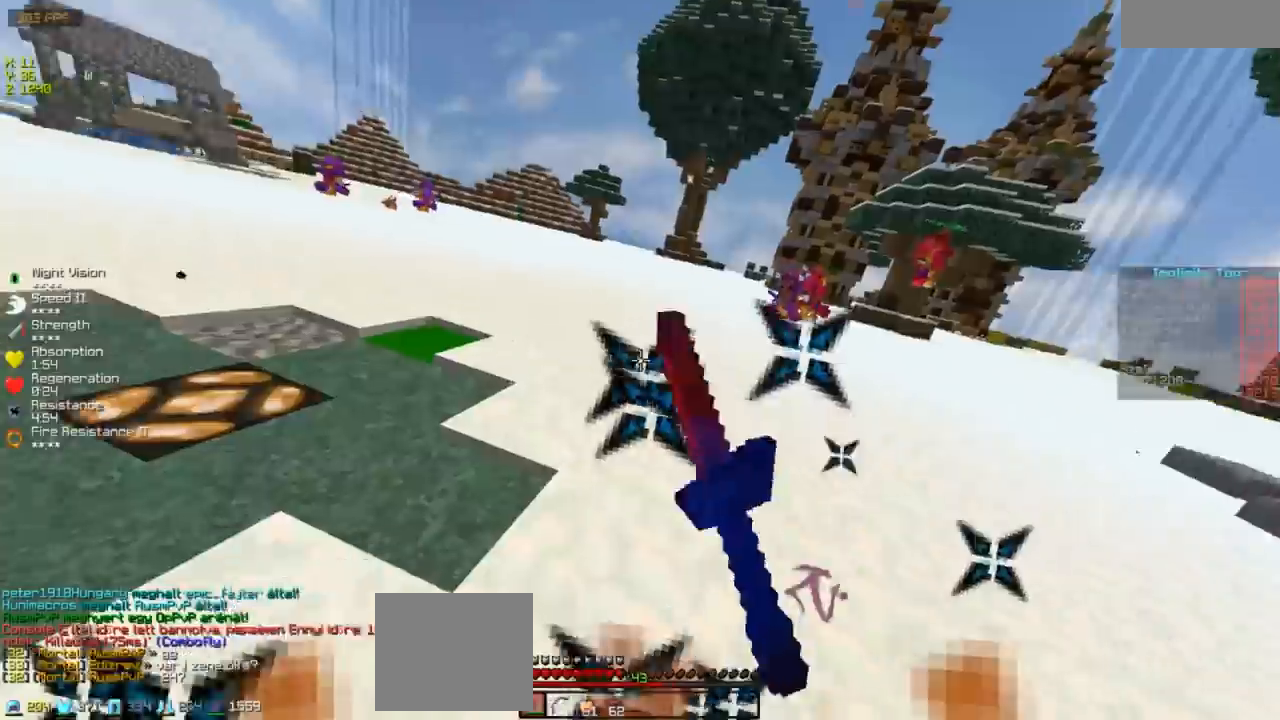
{"keys": ["d", "w"], "events": [[283, "a", "up"], [400, "d", "down"]]}
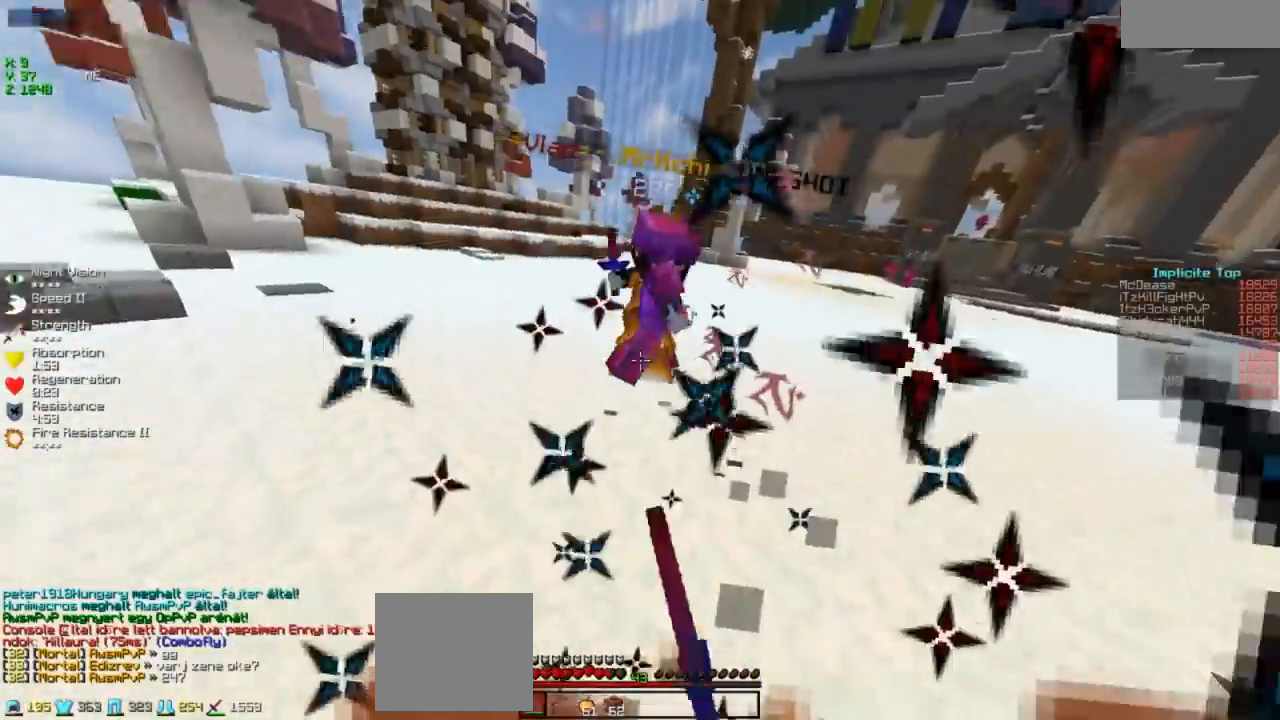
{"keys": ["w"], "events": [[133, "d", "up"]]}
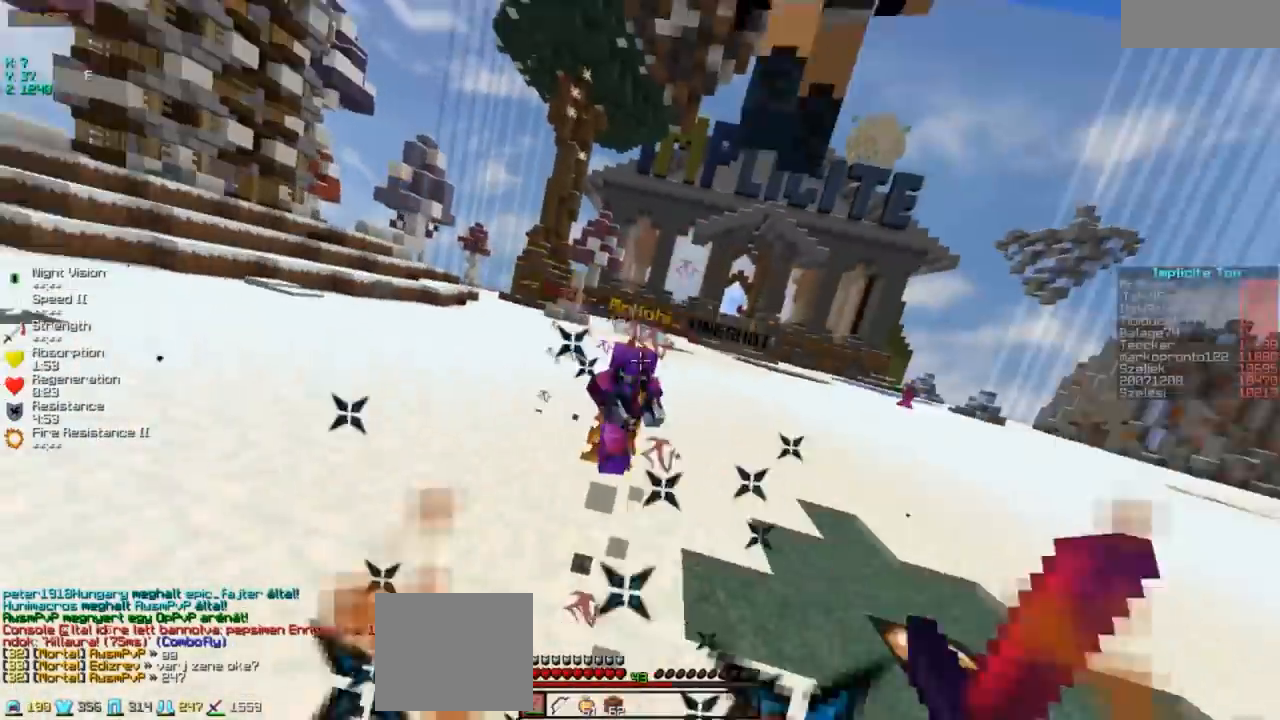
{"keys": ["w"], "events": [[33, "d", "down"], [500, "d", "up"]]}
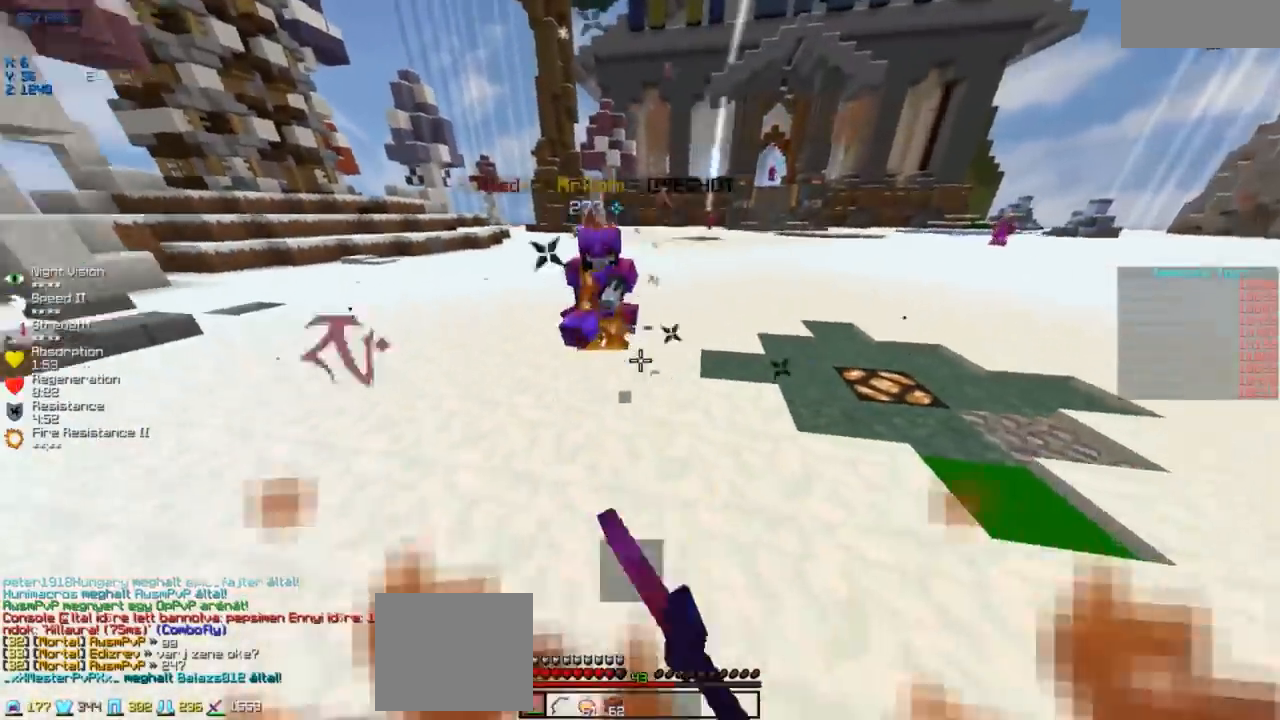
{"keys": ["d", "w"], "events": [[383, "d", "down"]]}
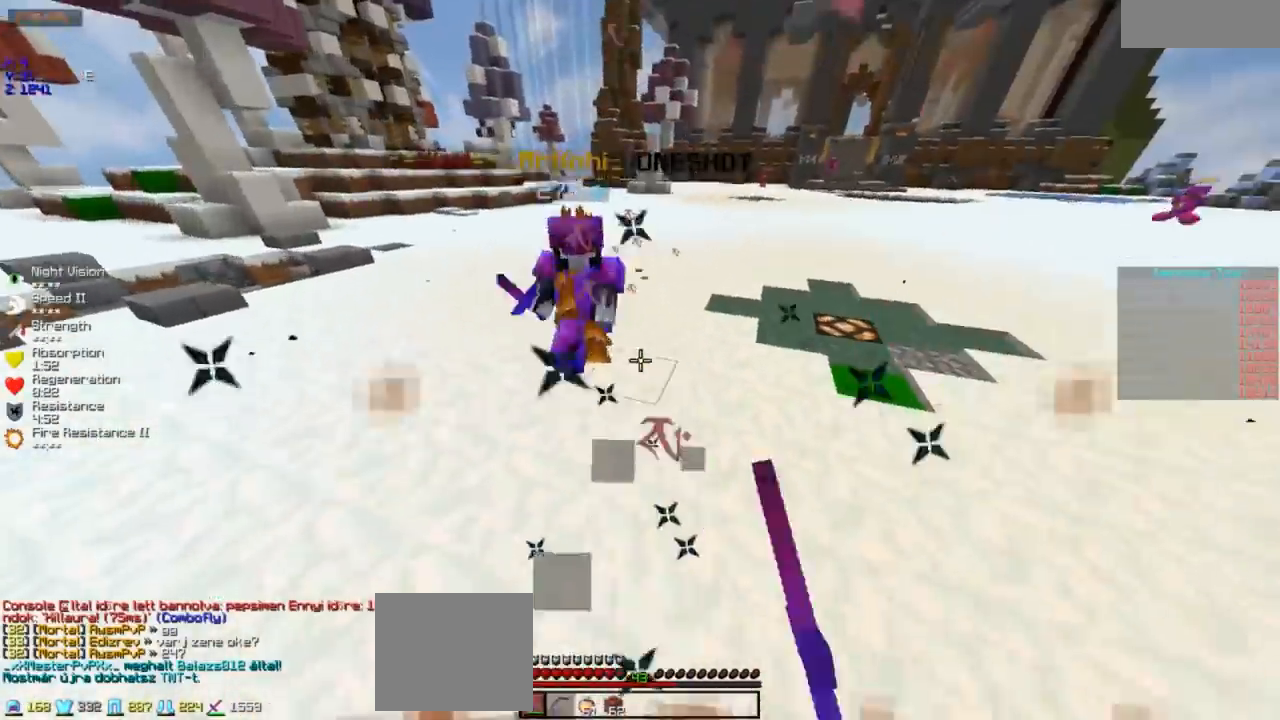
{"keys": ["d", "w"], "events": [[83, "d", "up"], [483, "d", "down"]]}
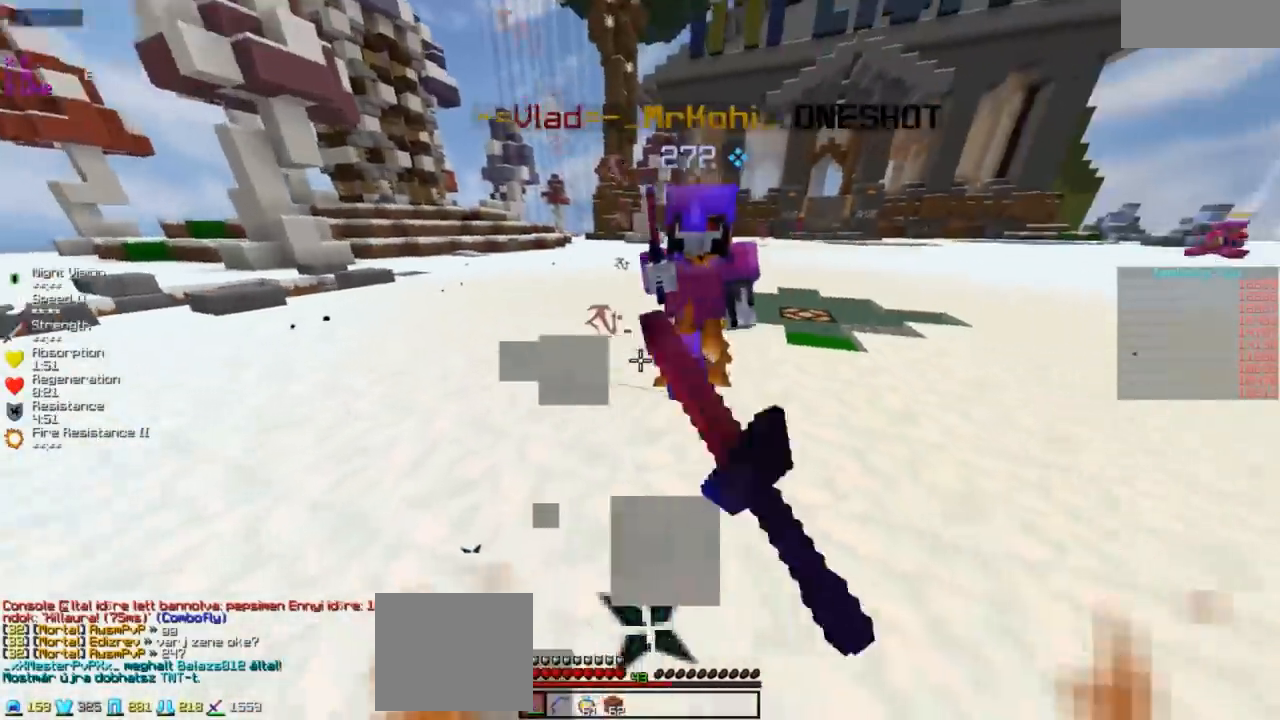
{"keys": ["w"], "events": [[283, "d", "up"]]}
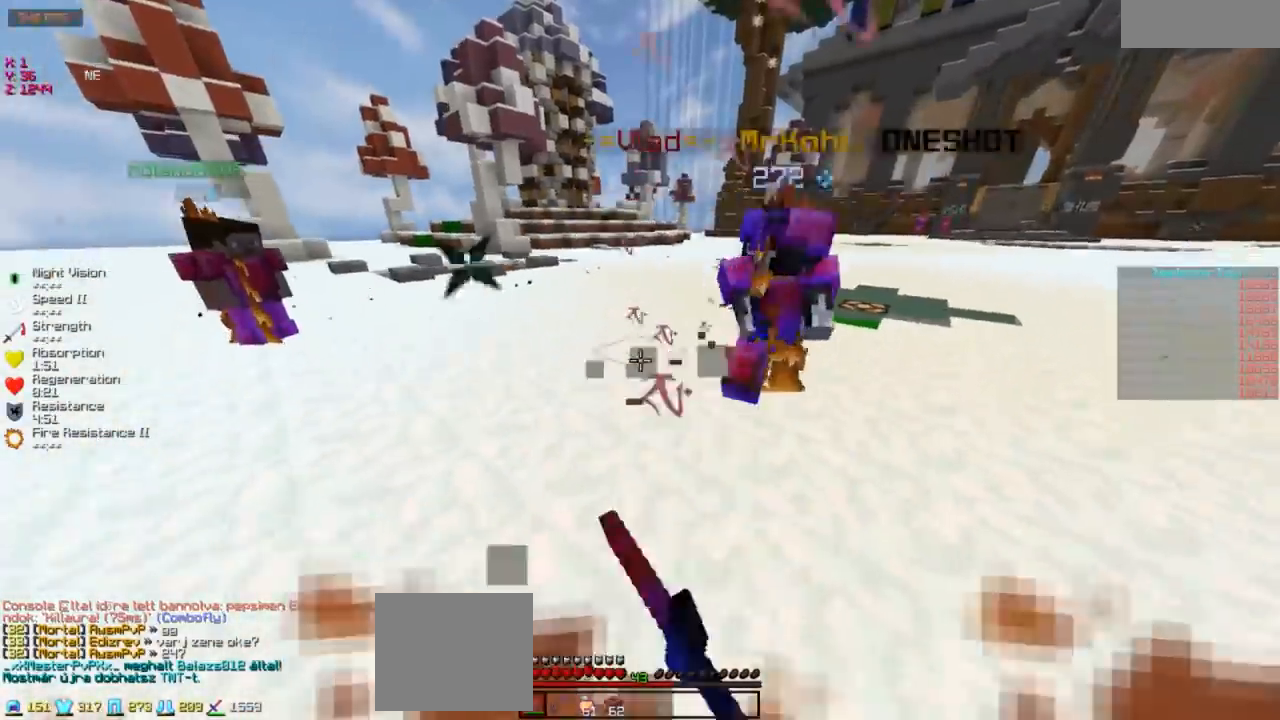
{"keys": ["d", "w"], "events": [[183, "d", "down"]]}
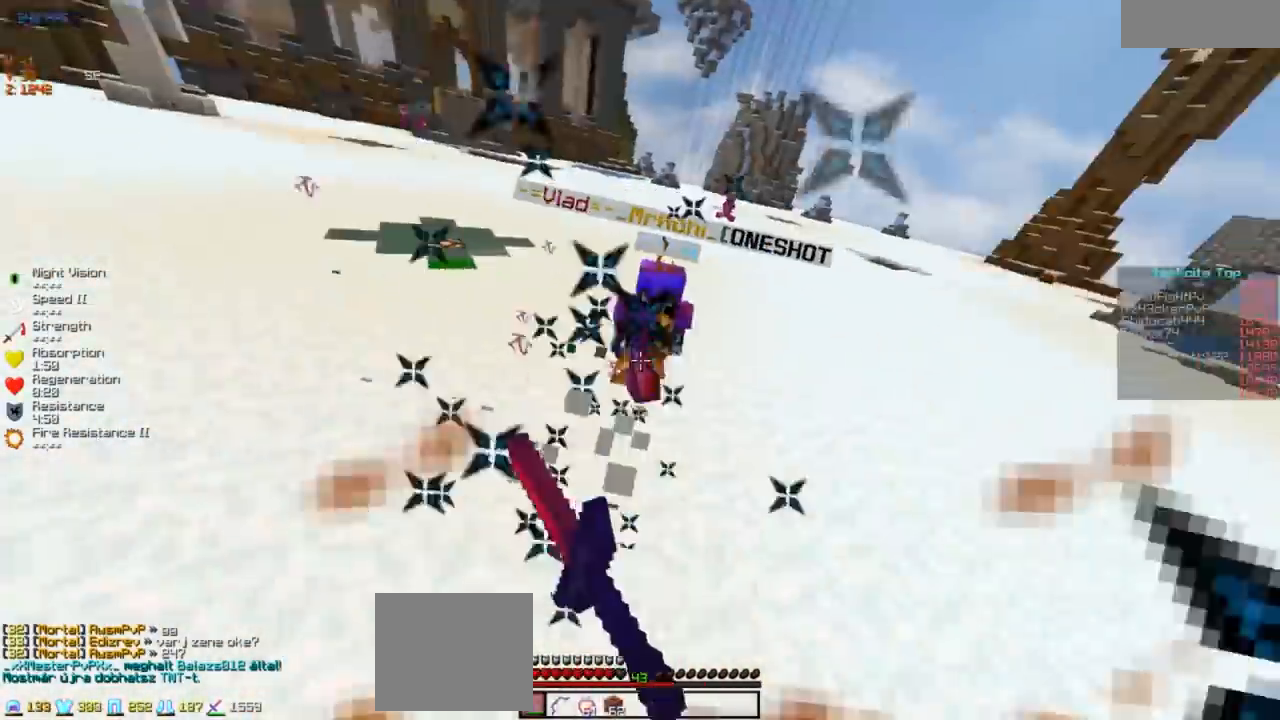
{"keys": [], "events": [[200, "w", "up"], [233, "d", "up"]]}
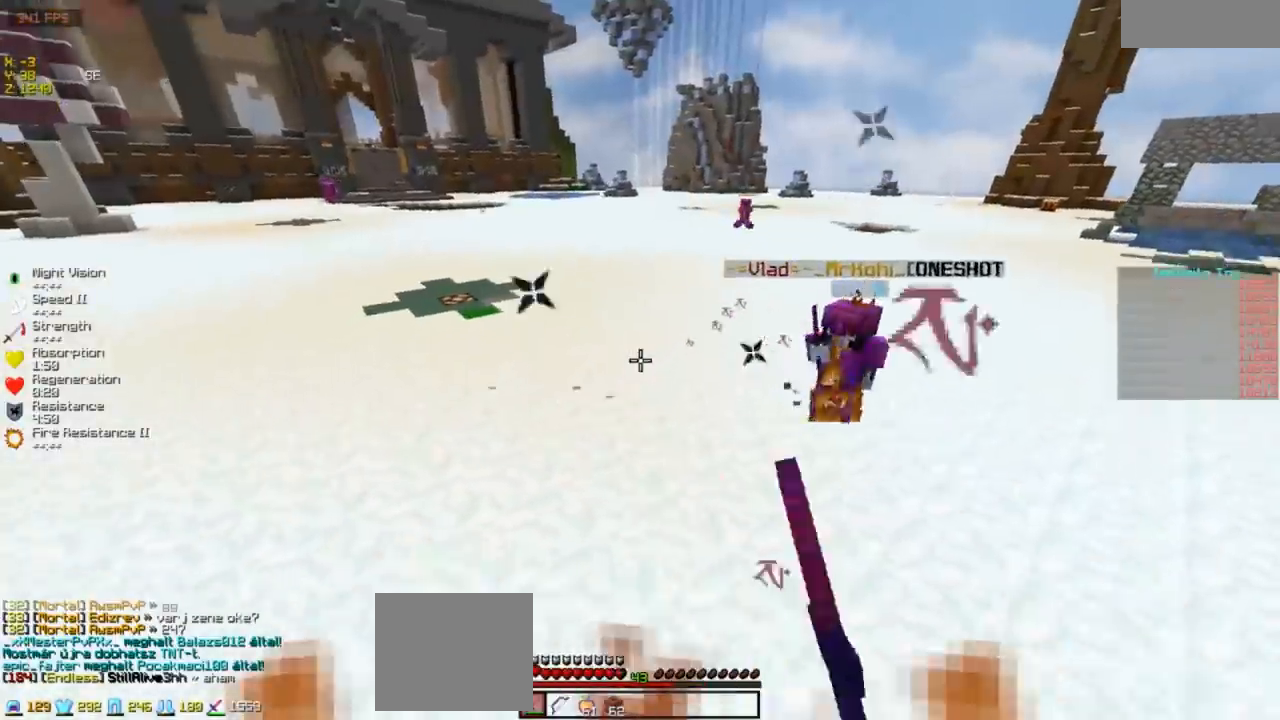
{"keys": ["w"], "events": [[133, "w", "down"]]}
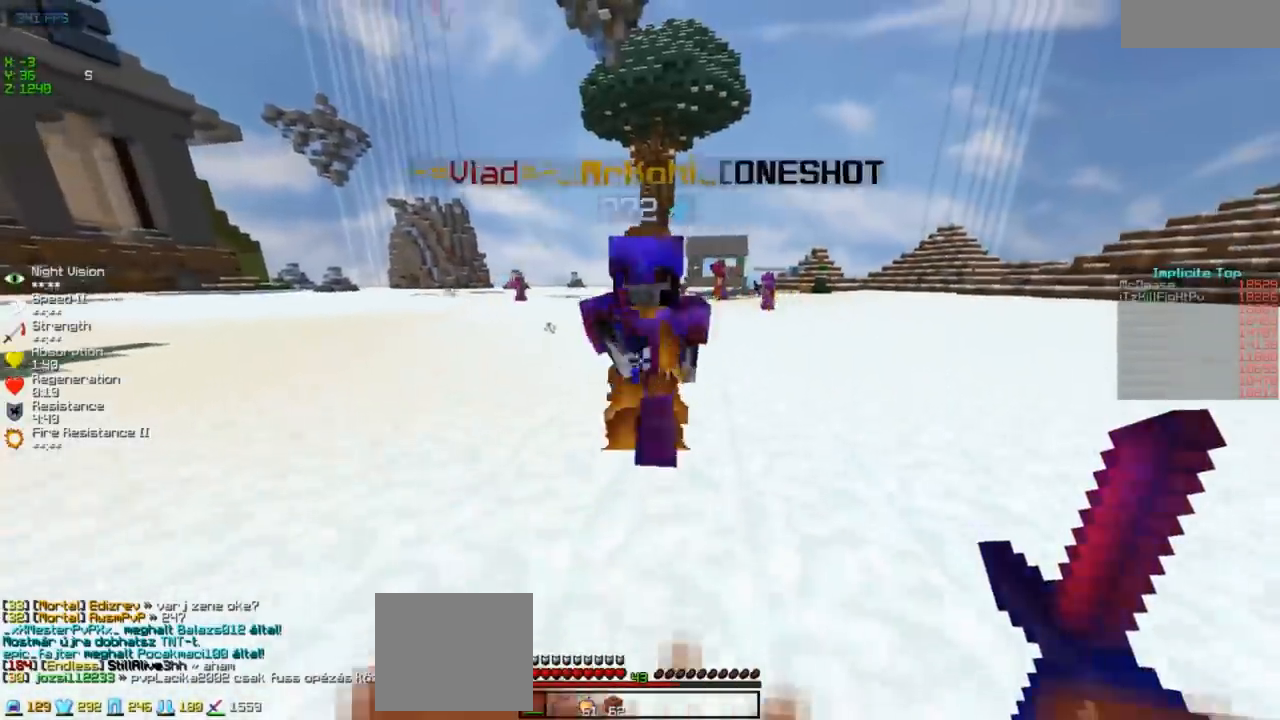
{"keys": ["w"], "events": []}
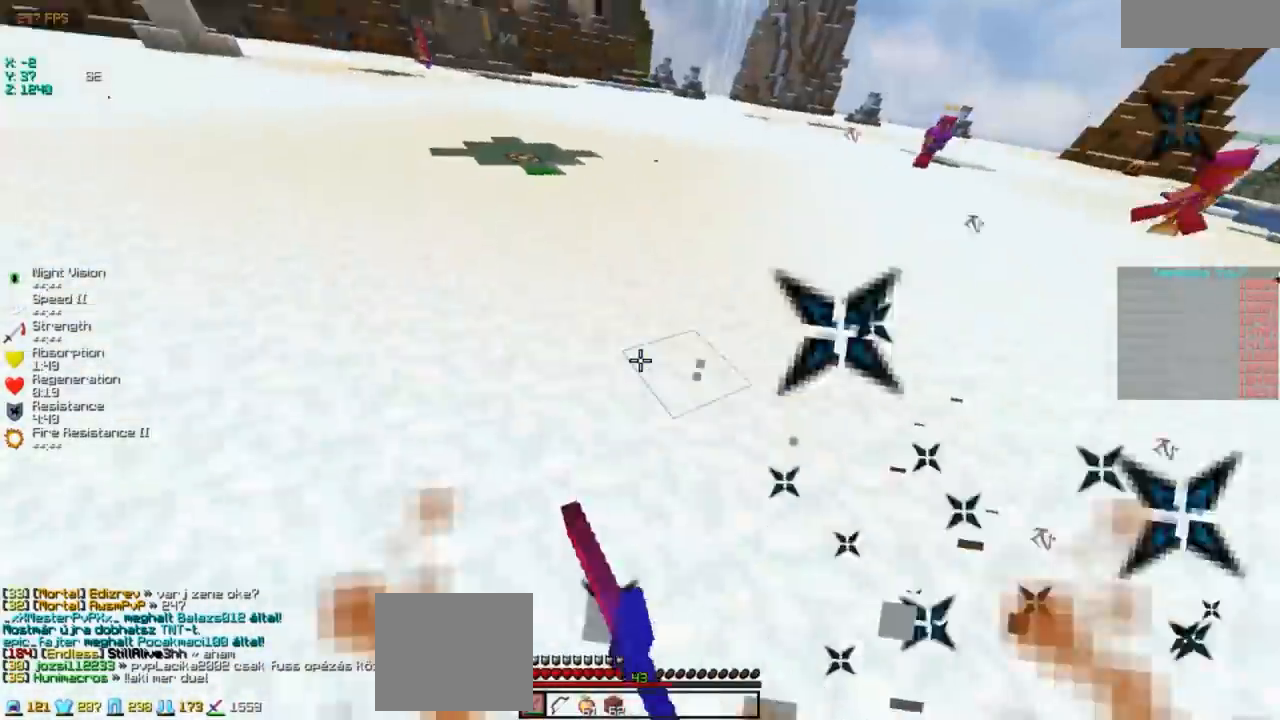
{"keys": ["w"], "events": [[33, "d", "down"], [333, "d", "up"]]}
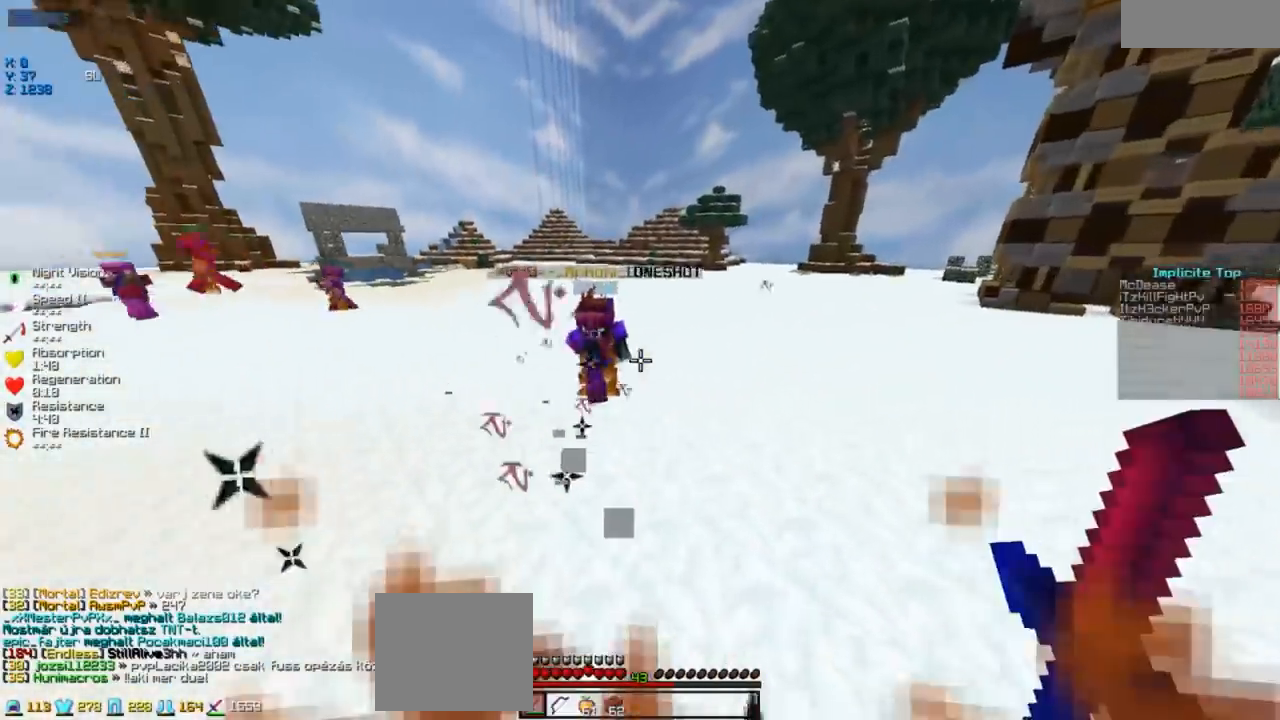
{"keys": ["w"], "events": []}
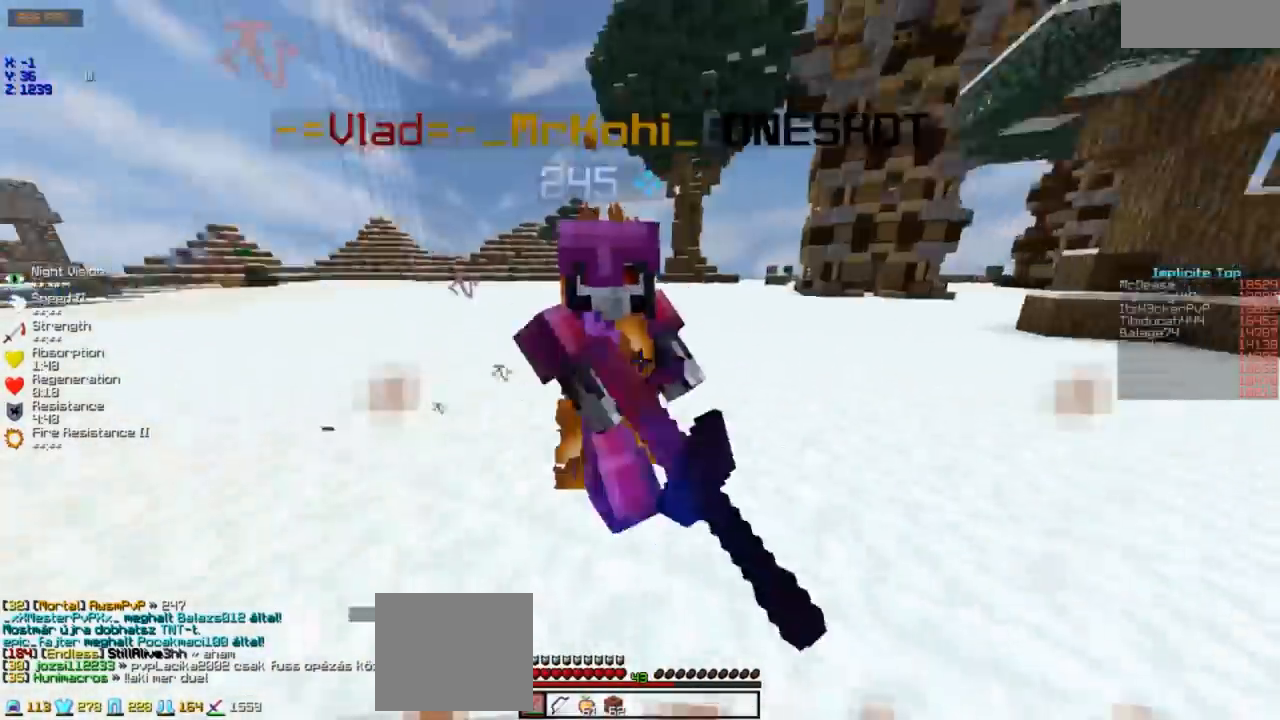
{"keys": ["d", "w"], "events": [[83, "d", "down"]]}